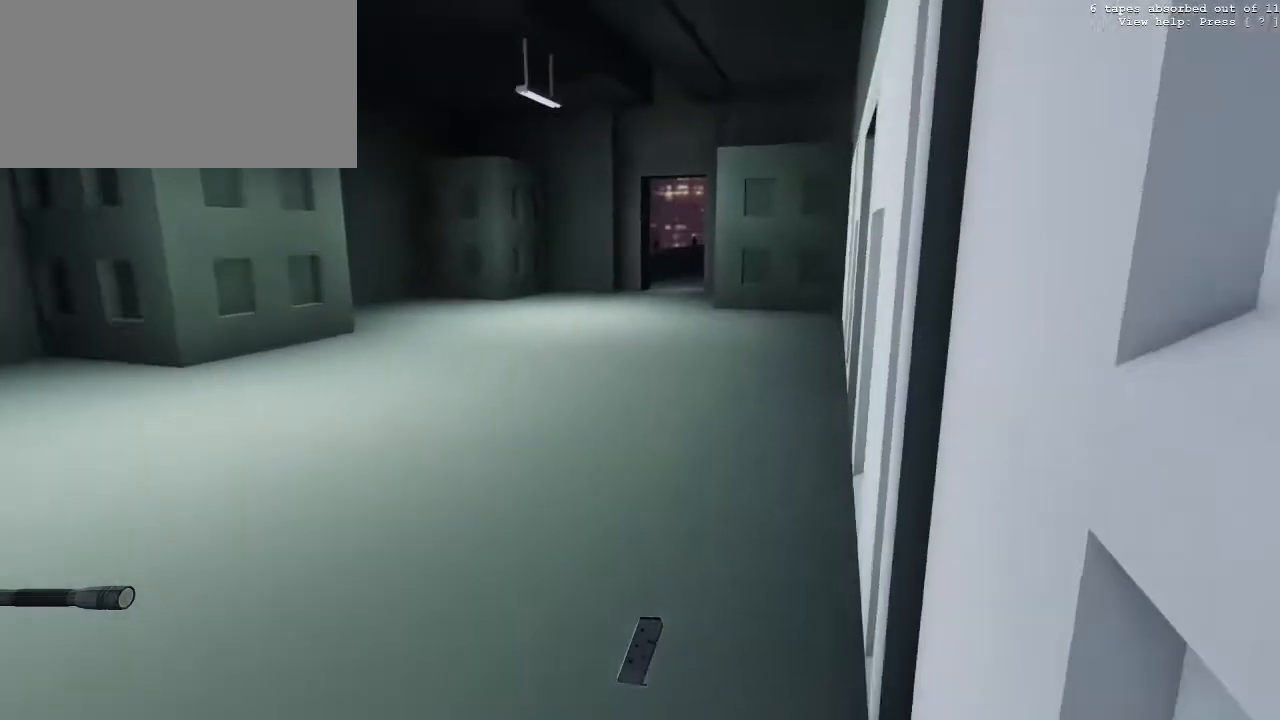
Gameplay with keyboard and mouse; each line is a JSON object with the keys and mouse buttons held at the frame after it. "events" lists presses ("down") and releases ("up") of "0", "1", "2", "3", "4", "5", "6", "7", "8", "9", "a", "c", "d", "e", "f", "g", "q", "r", "s", "space", "t", "tilde", "v", "w", "x", "z", "mouse_left" and "mouse_right" between this image and that frame as [ms after this image, input, new state], when the widget could be followed in between. "mouse_left", "mouse_right" = the "left", "right" buttons of the "mouse" list. No other keys are recorded. Not read: mouse_move.
{"keys": [], "mouse": [], "events": [[133, "a", "down"], [183, "w", "down"], [333, "a", "up"], [367, "w", "up"]]}
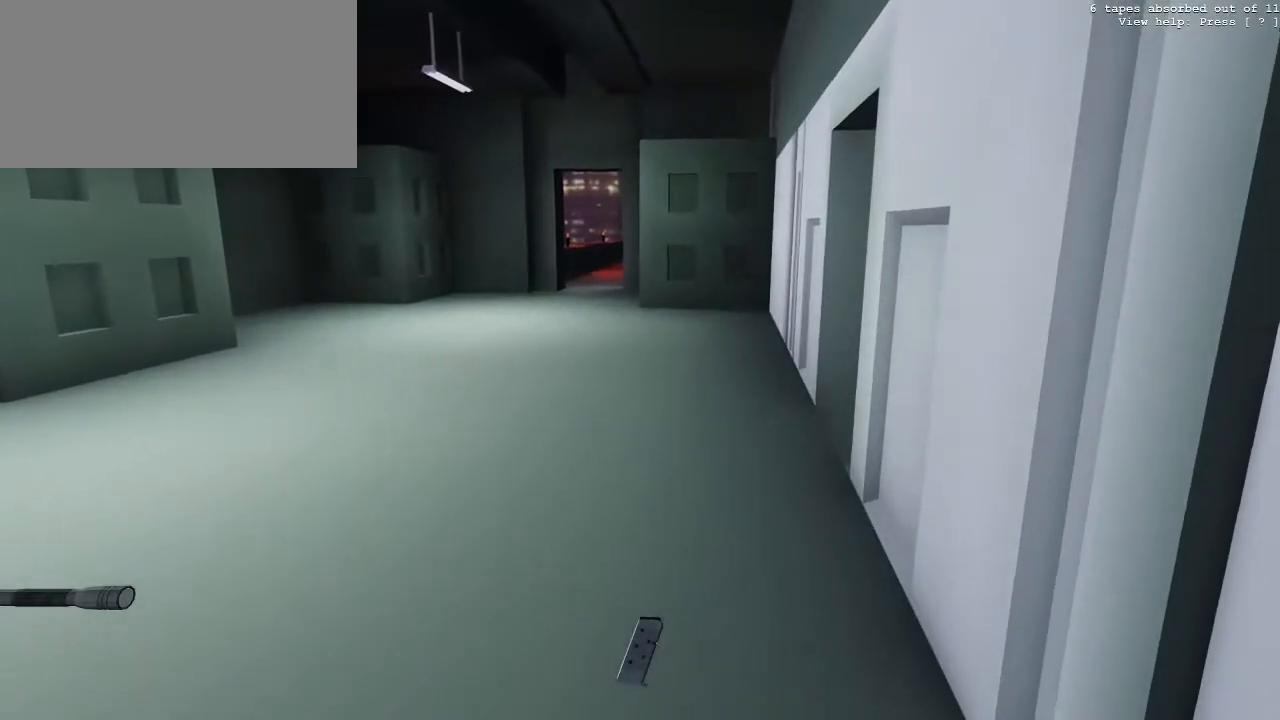
{"keys": ["a", "w"], "mouse": ["right"], "events": [[200, "w", "down"], [250, "a", "down"], [383, "mouse_right", "down"]]}
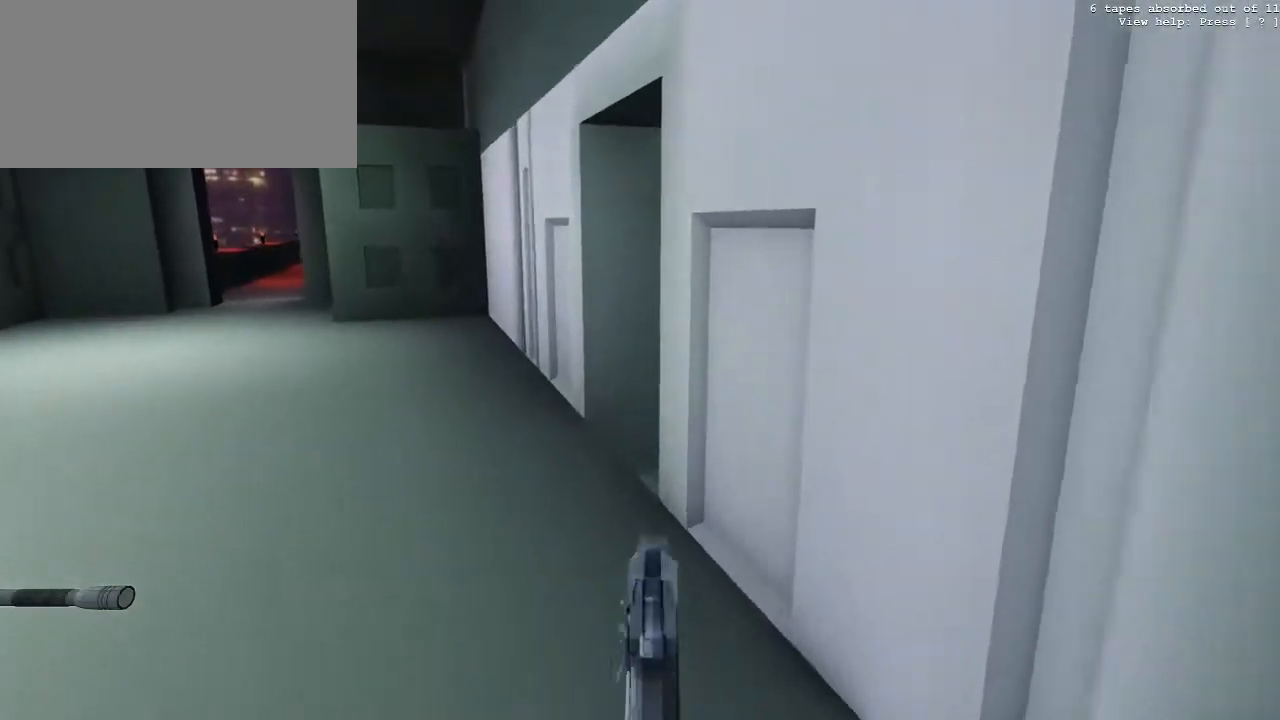
{"keys": ["a", "w"], "mouse": ["right"], "events": [[33, "w", "up"], [83, "a", "up"], [500, "a", "down"], [500, "w", "down"]]}
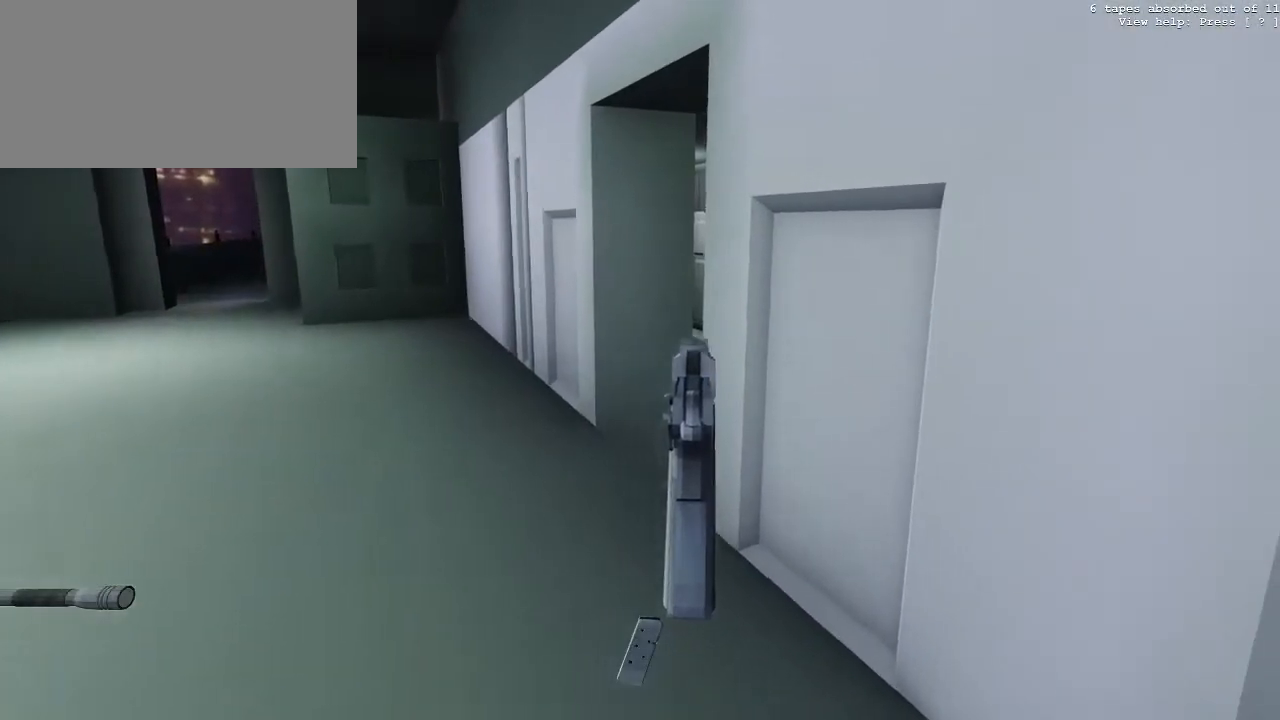
{"keys": [], "mouse": ["right"], "events": [[133, "a", "up"], [133, "w", "up"]]}
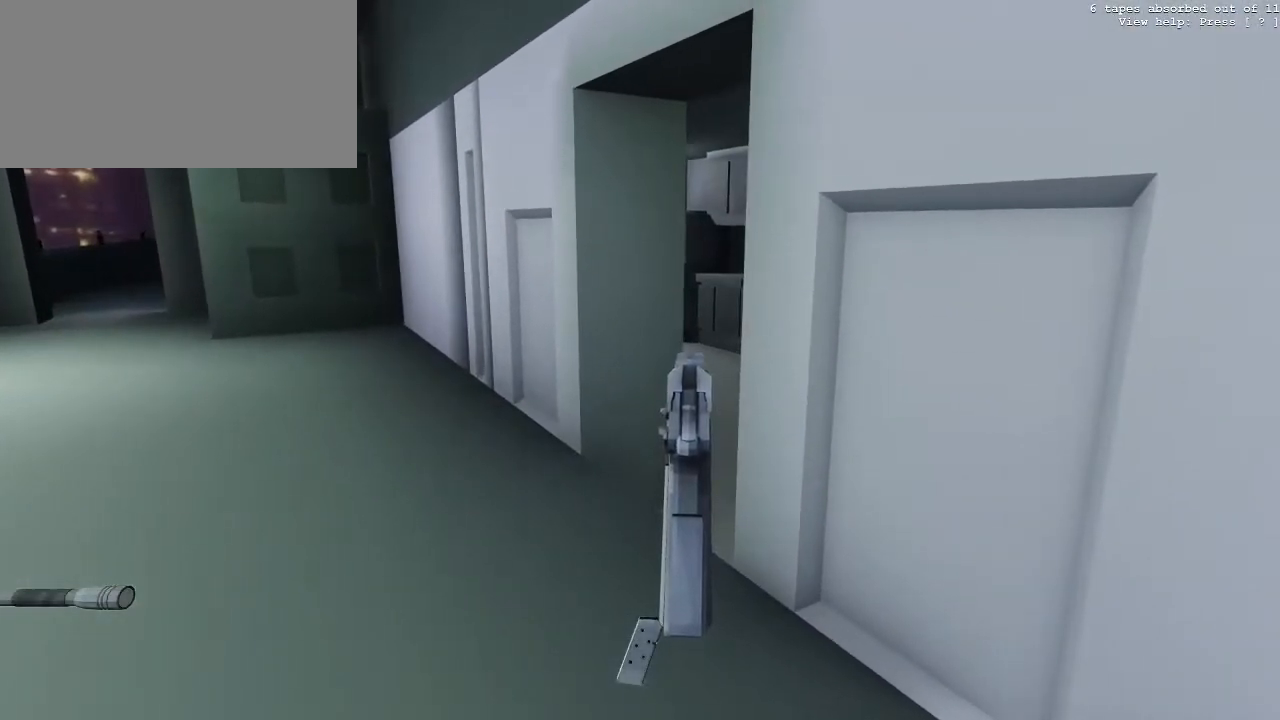
{"keys": [], "mouse": ["right"], "events": [[200, "a", "down"], [200, "w", "down"], [333, "a", "up"], [333, "w", "up"]]}
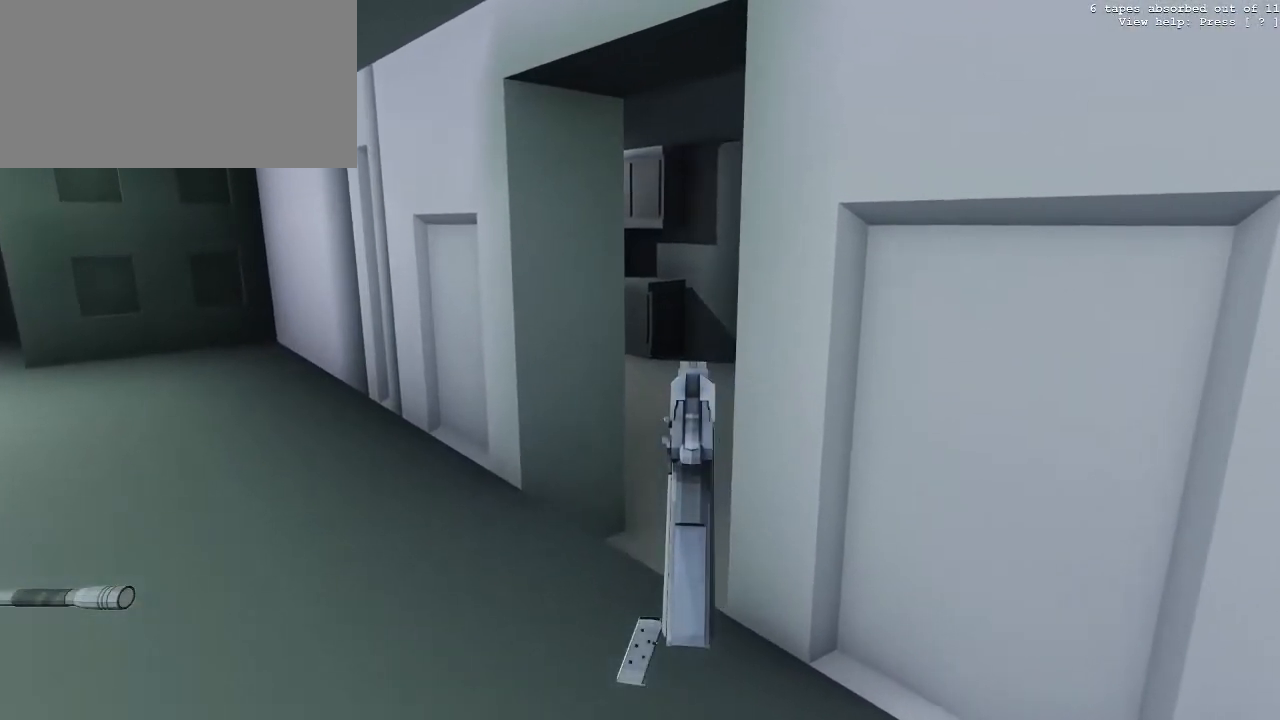
{"keys": [], "mouse": ["right"], "events": []}
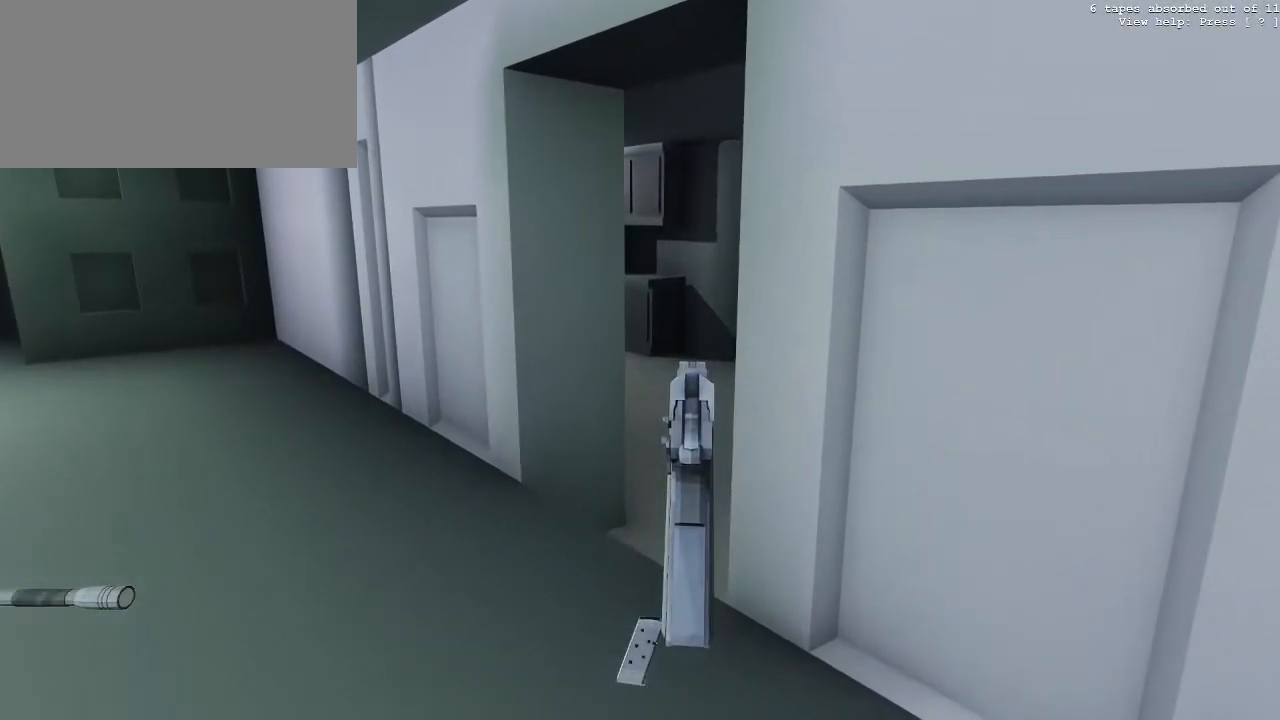
{"keys": [], "mouse": ["right"], "events": []}
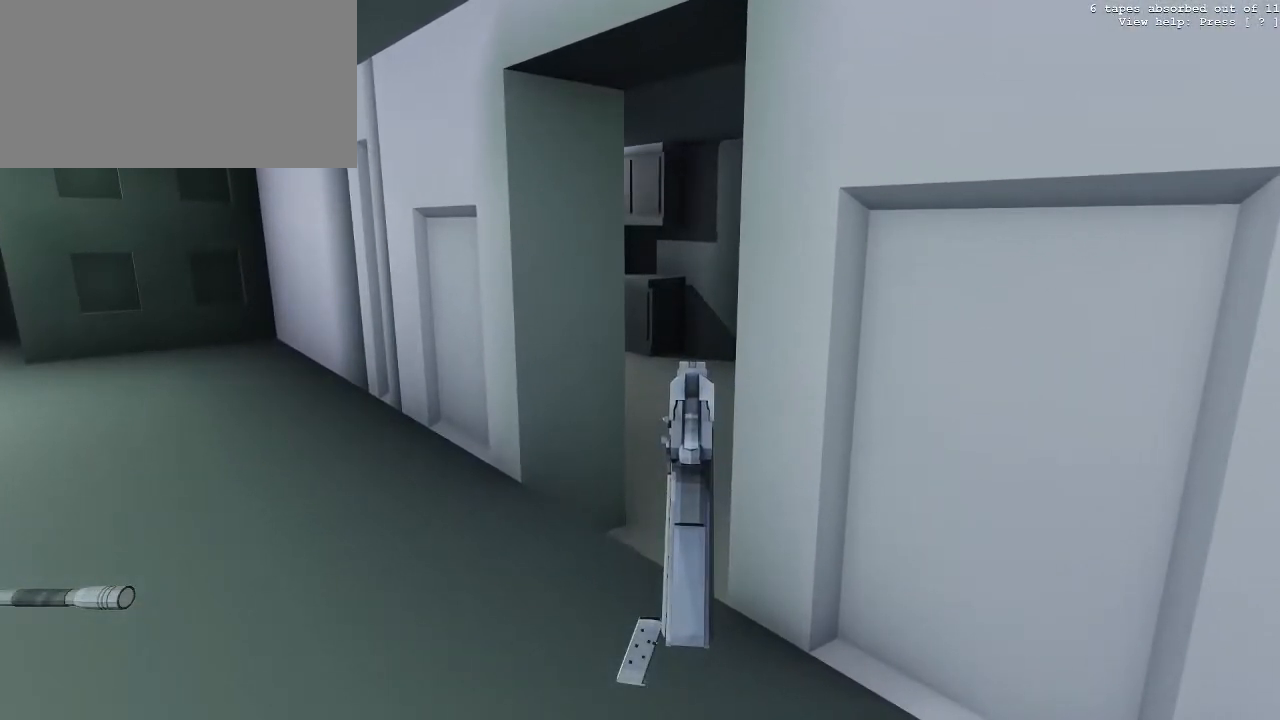
{"keys": [], "mouse": ["right"], "events": [[100, "a", "down"], [100, "w", "down"], [333, "a", "up"], [333, "w", "up"]]}
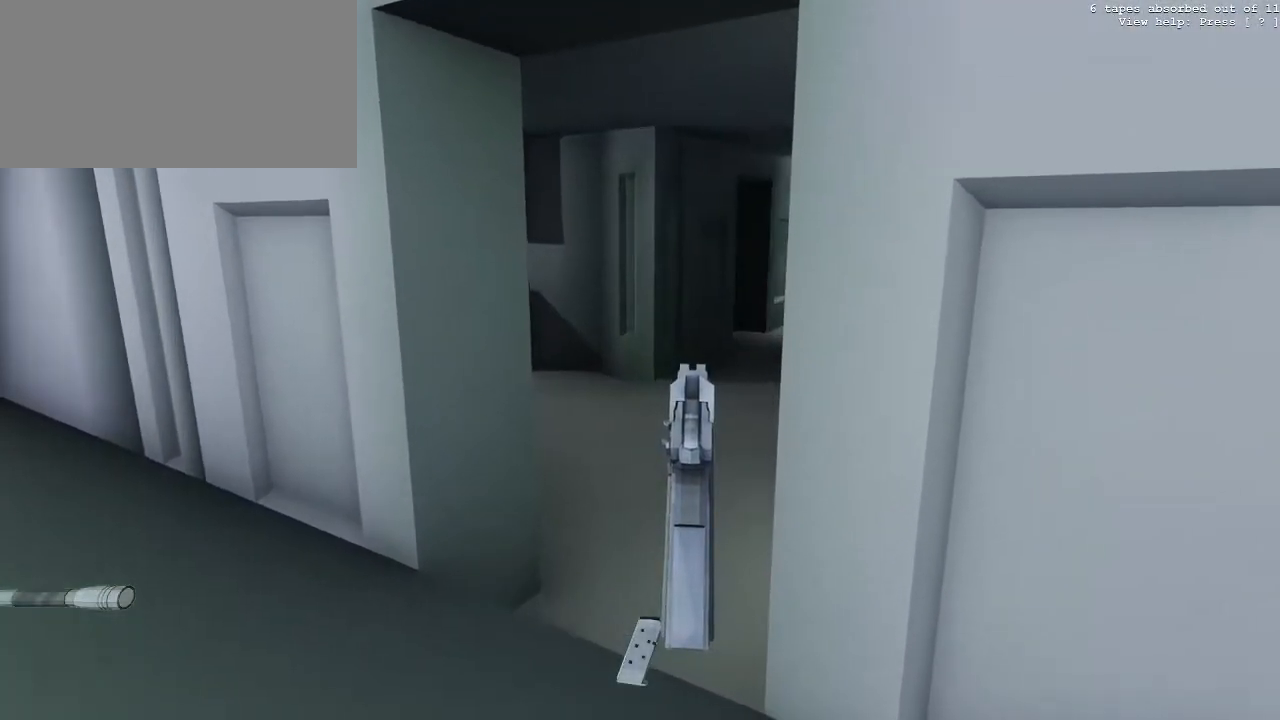
{"keys": [], "mouse": ["right"], "events": [[350, "a", "down"], [450, "a", "up"]]}
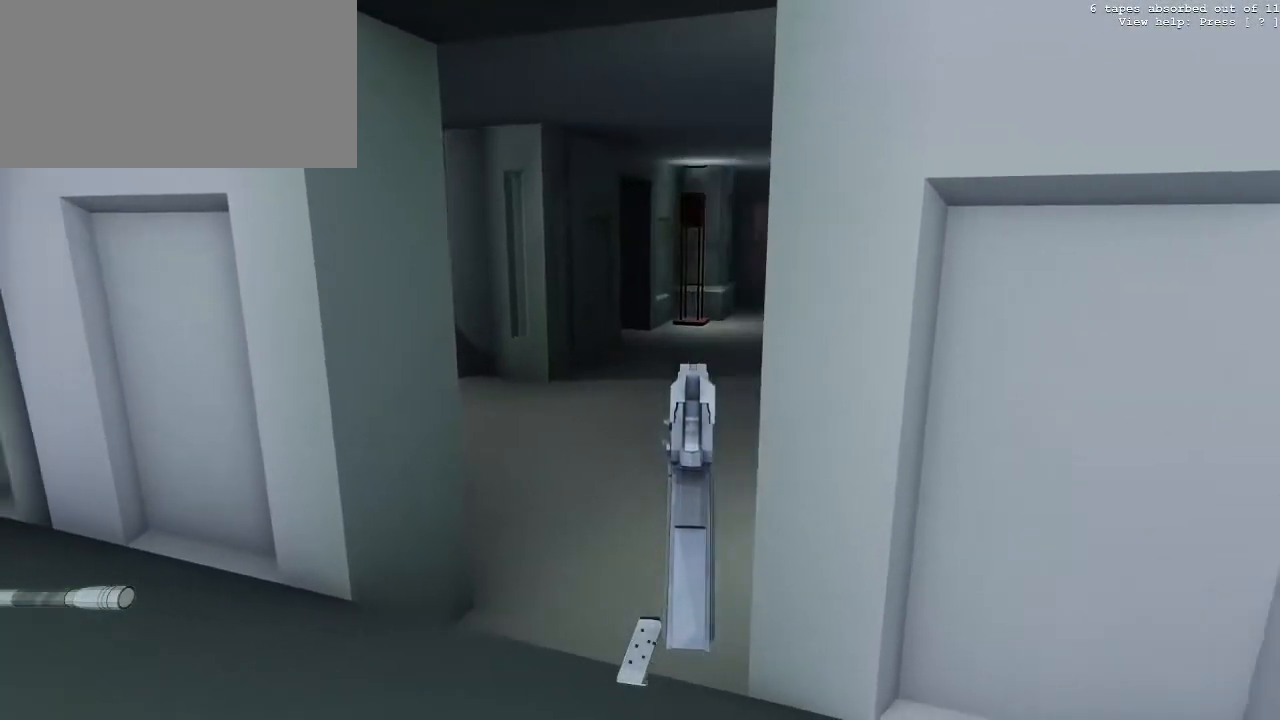
{"keys": [], "mouse": ["right"], "events": []}
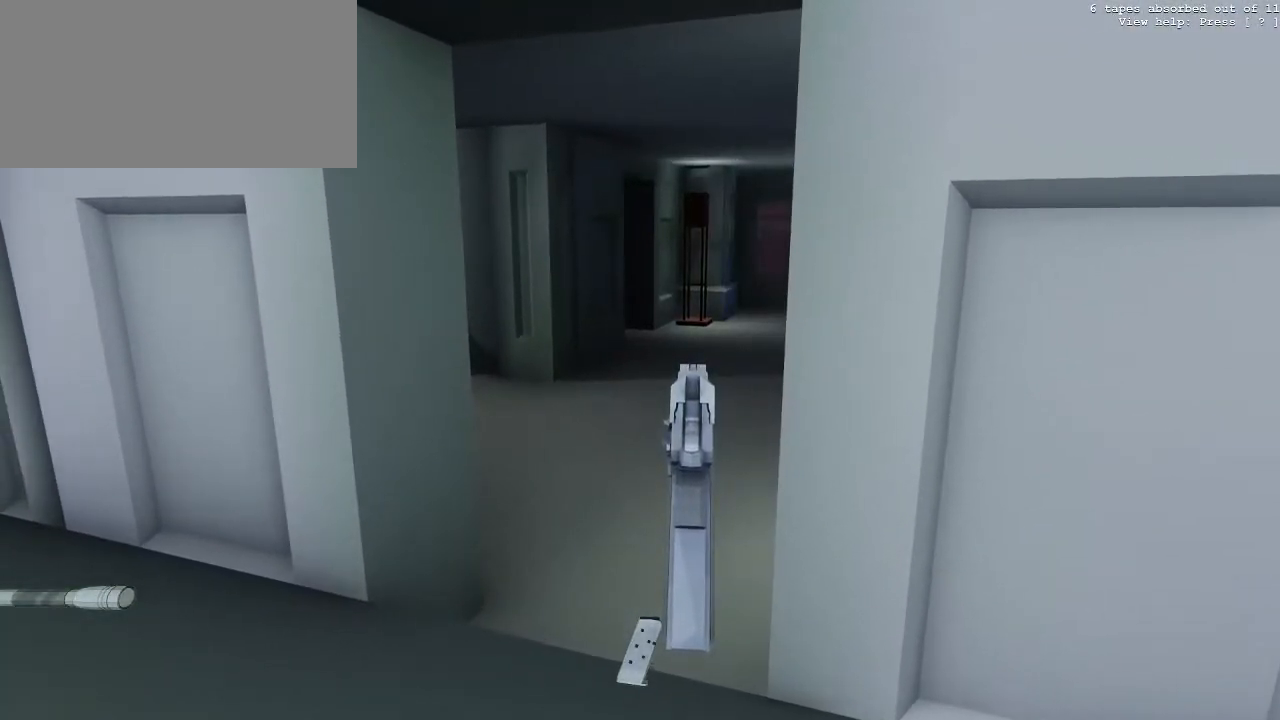
{"keys": [], "mouse": ["right"], "events": []}
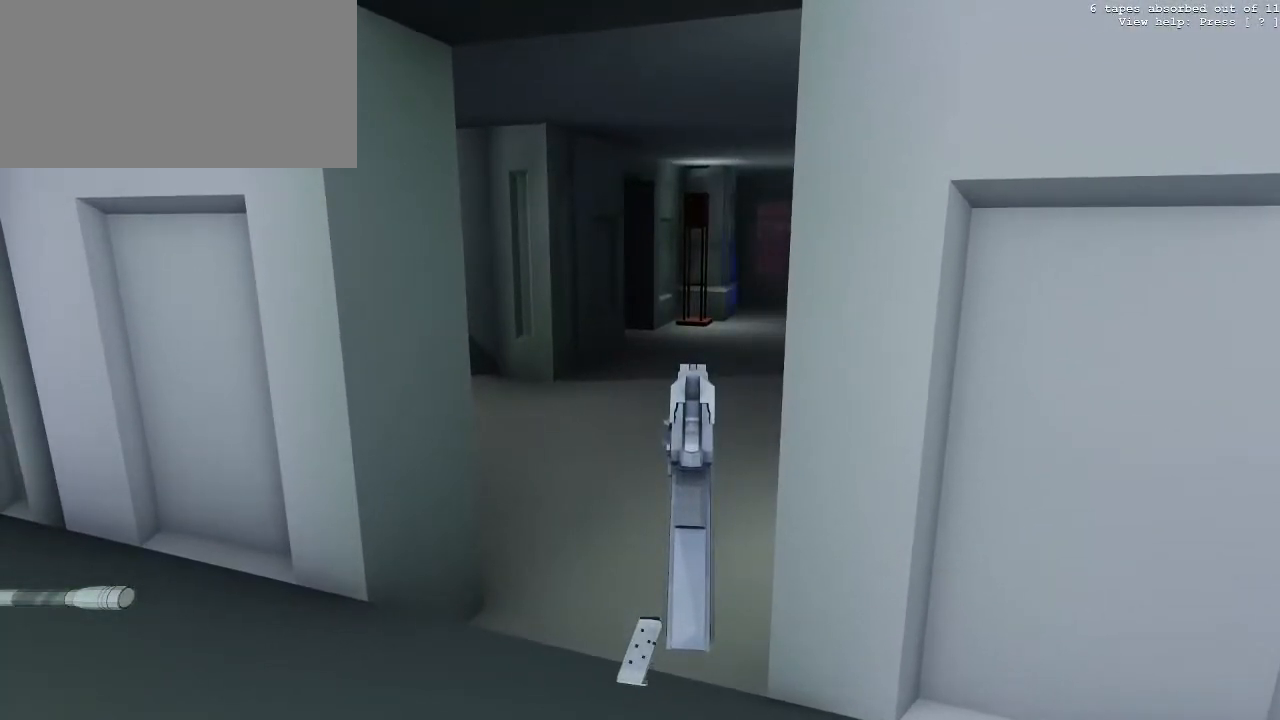
{"keys": [], "mouse": ["right"], "events": [[317, "a", "down"], [400, "a", "up"]]}
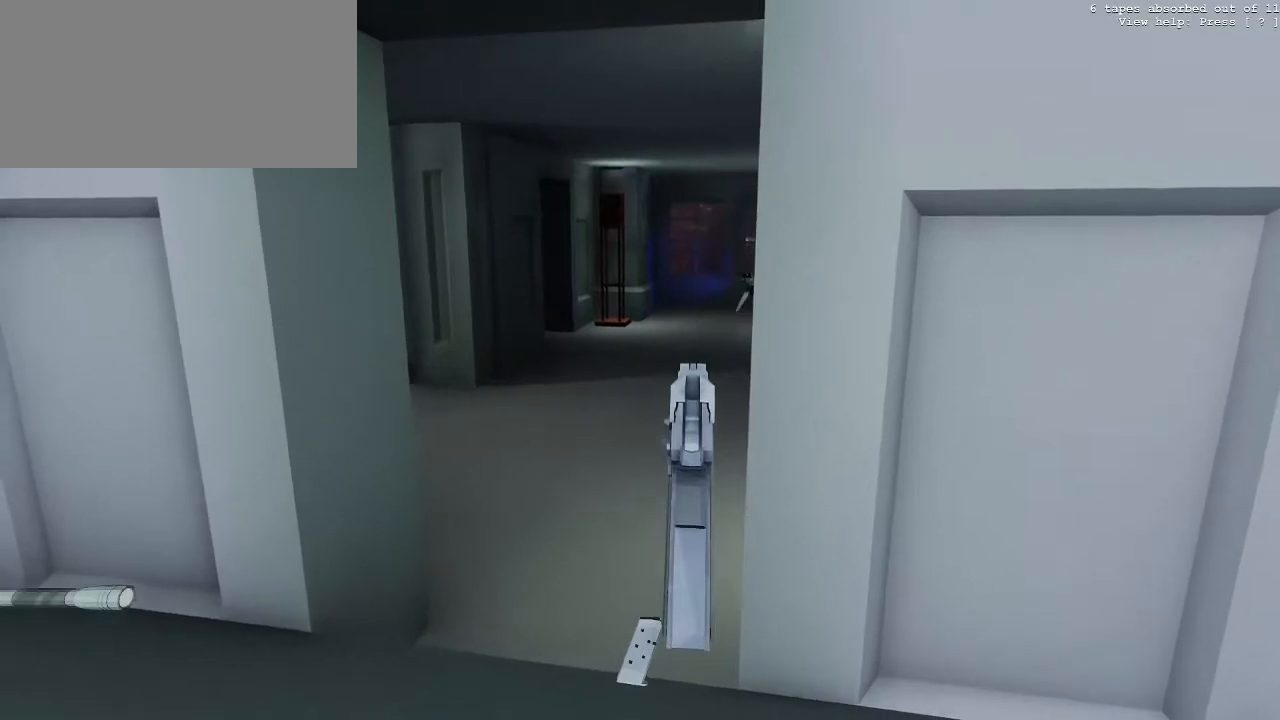
{"keys": [], "mouse": ["right"], "events": []}
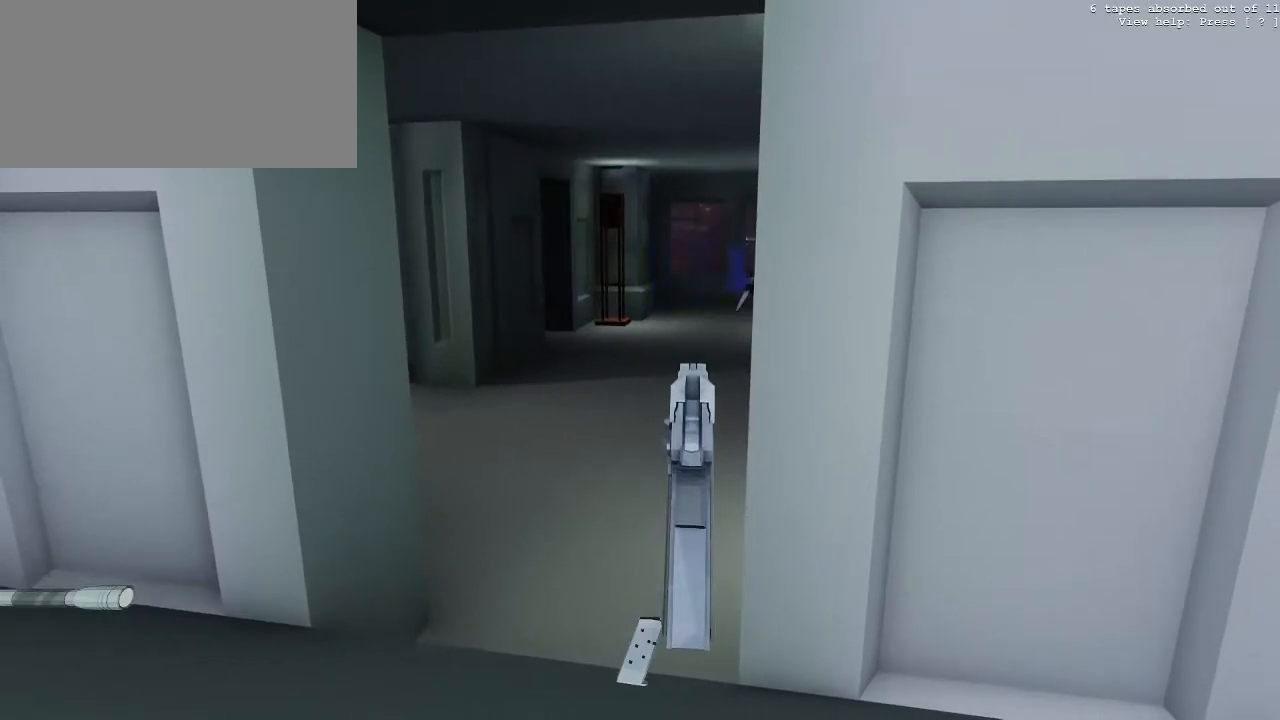
{"keys": ["w"], "mouse": ["right"], "events": [[17, "d", "down"], [100, "d", "up"], [483, "w", "down"]]}
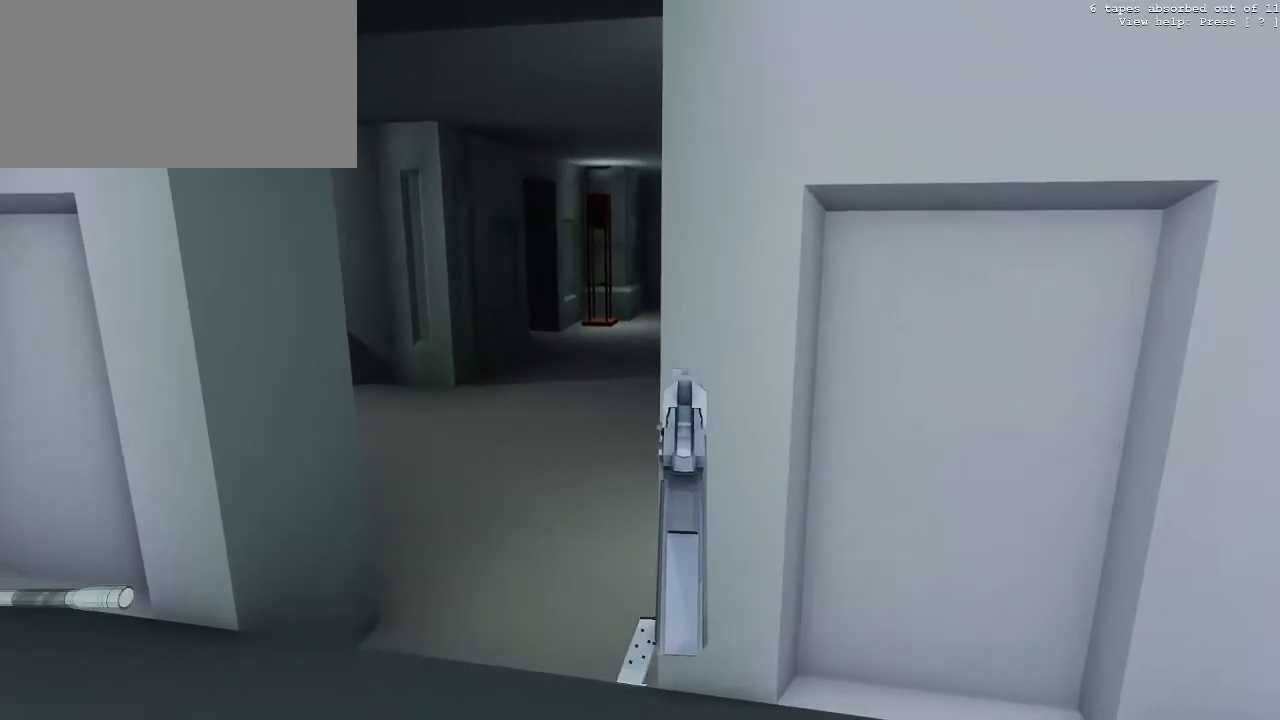
{"keys": [], "mouse": ["right"], "events": [[167, "w", "up"]]}
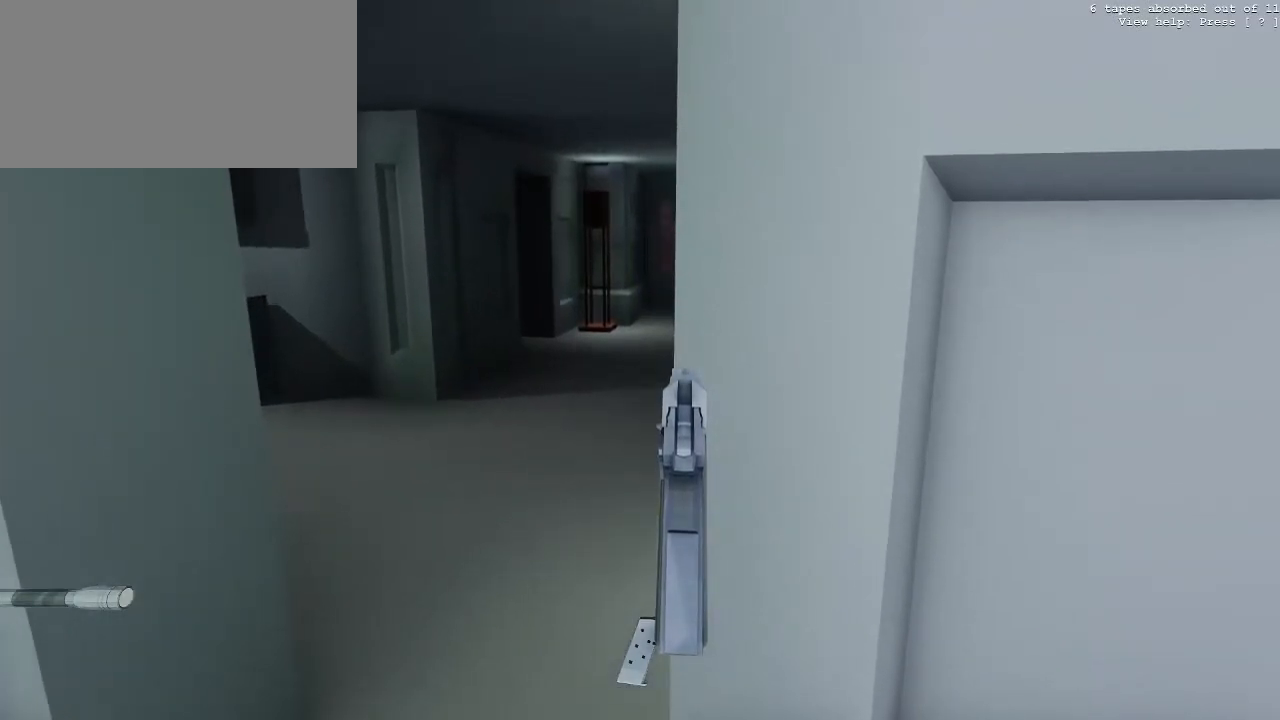
{"keys": [], "mouse": ["right"], "events": []}
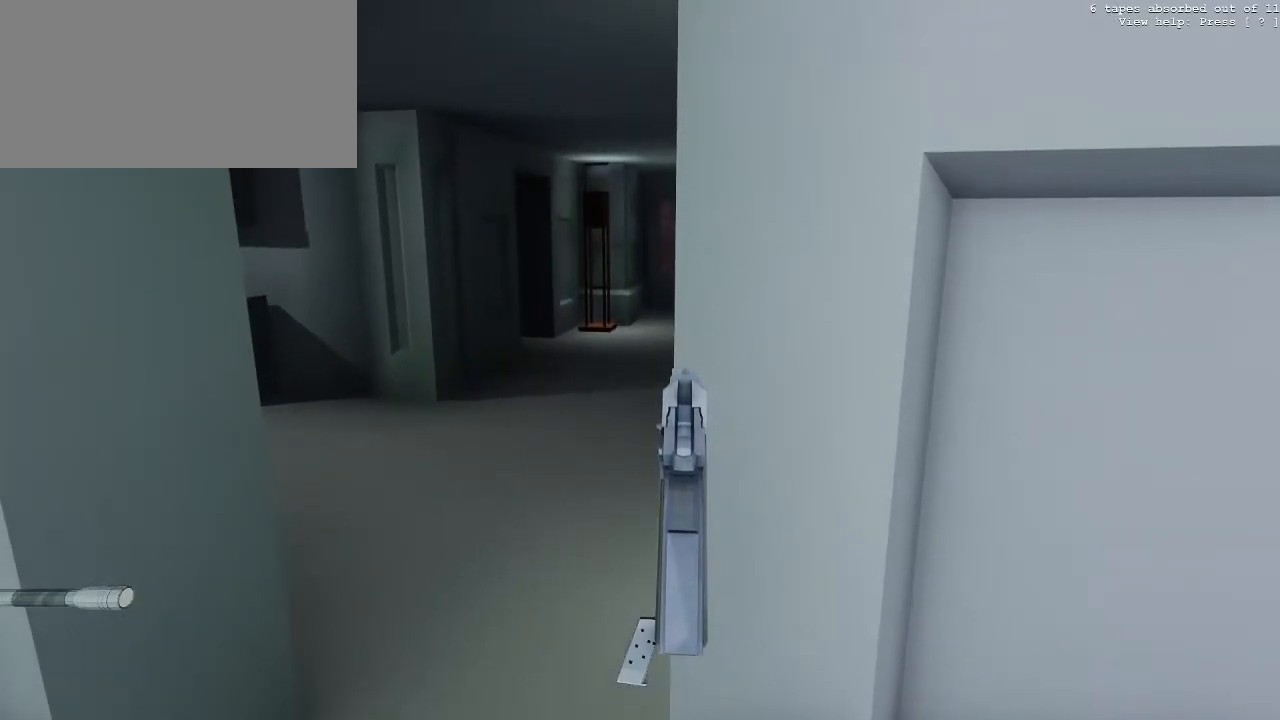
{"keys": [], "mouse": ["right"], "events": []}
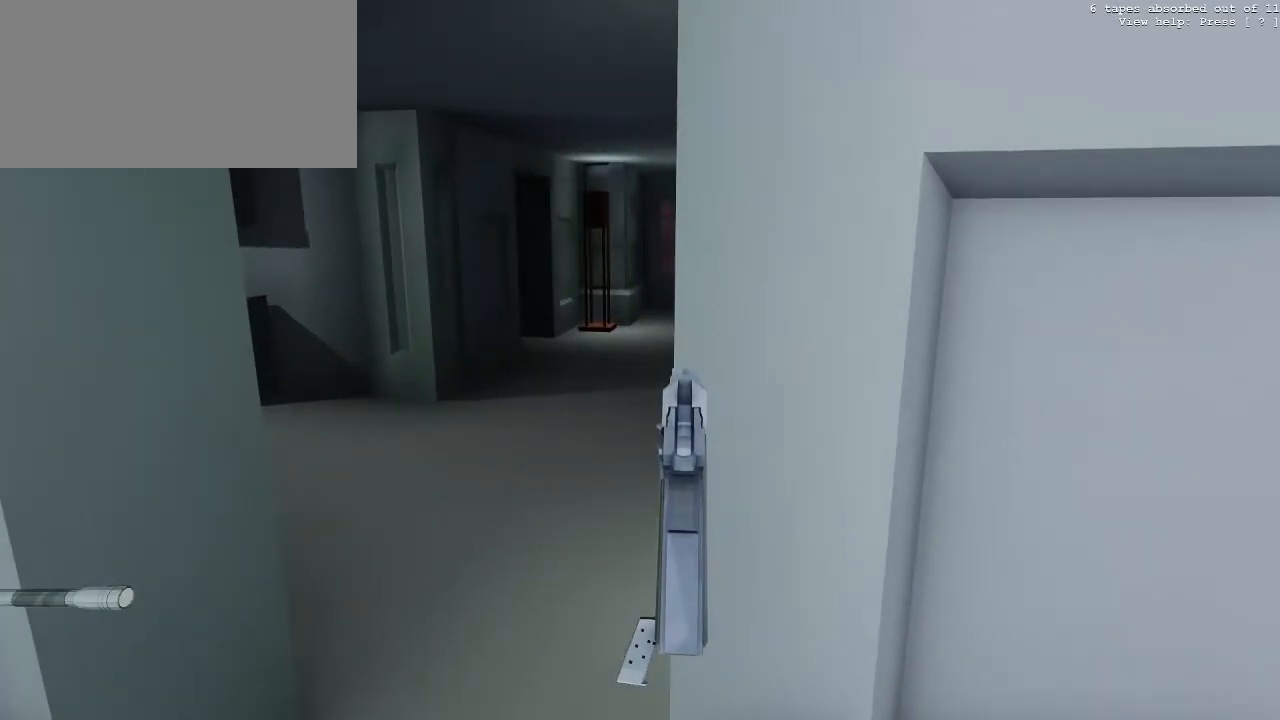
{"keys": [], "mouse": ["right"], "events": []}
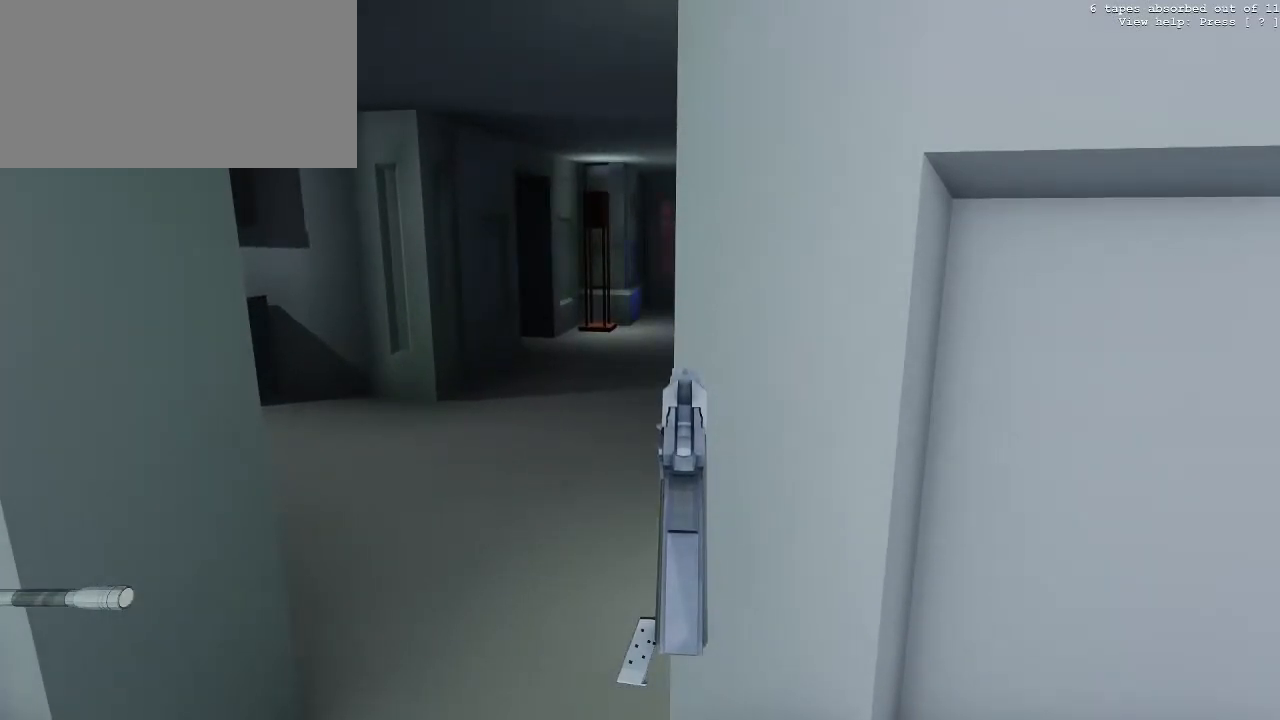
{"keys": [], "mouse": ["right"], "events": [[233, "a", "down"], [333, "a", "up"]]}
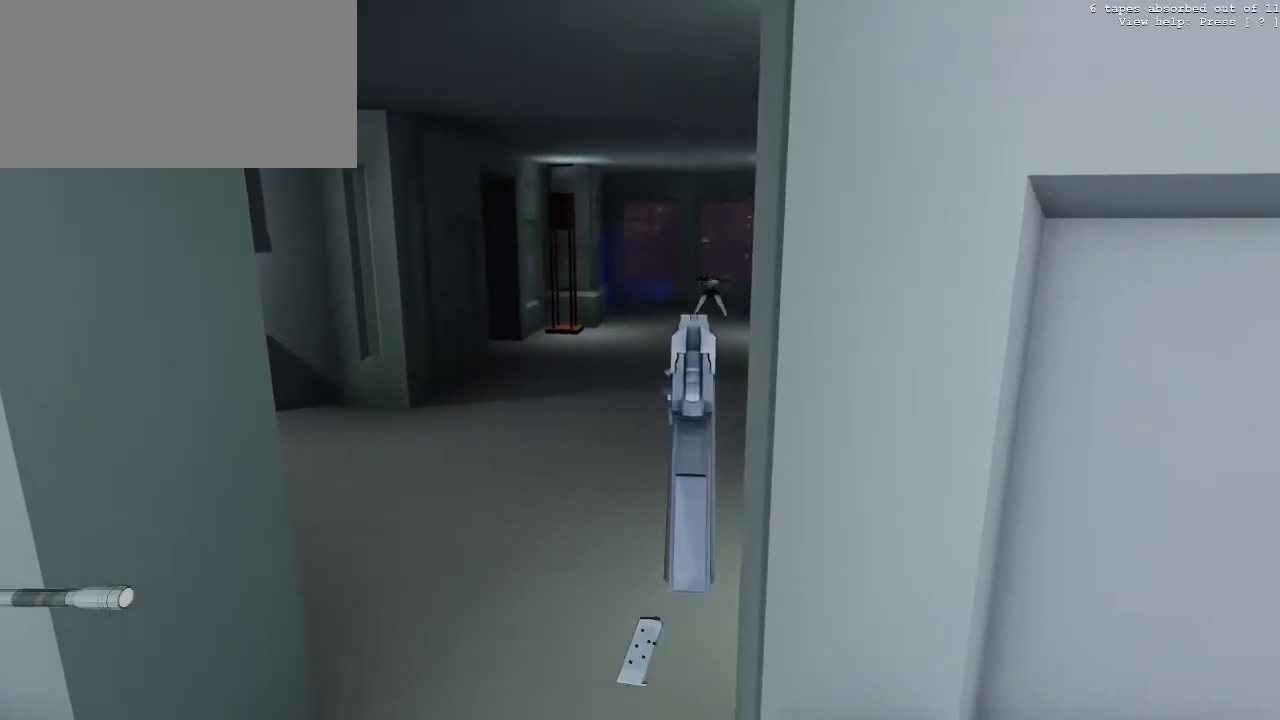
{"keys": [], "mouse": ["right"], "events": []}
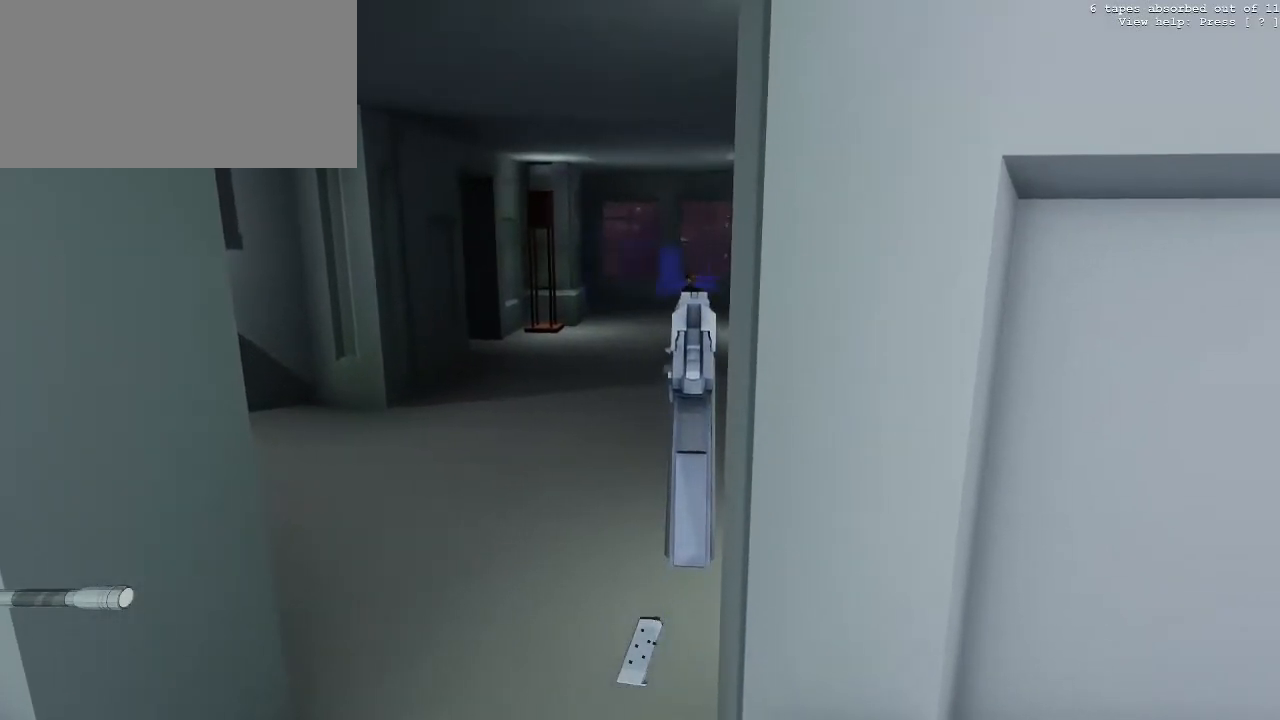
{"keys": [], "mouse": ["right"], "events": []}
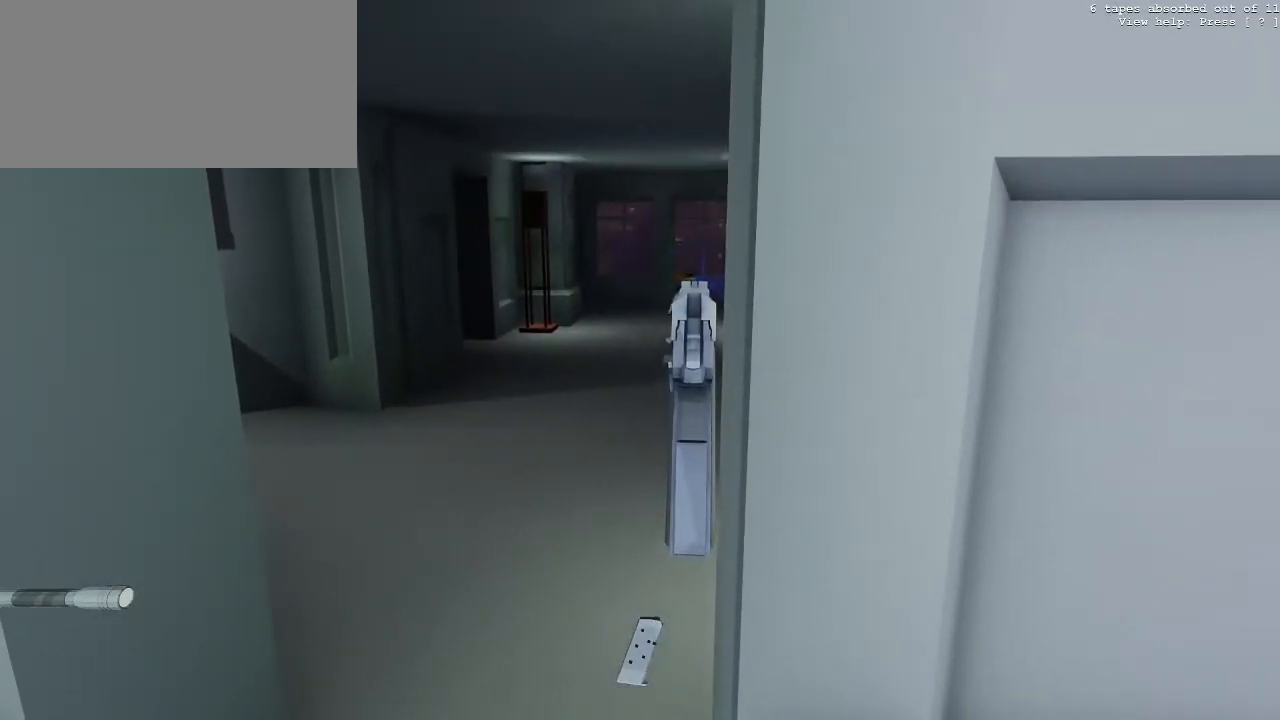
{"keys": [], "mouse": ["right"], "events": []}
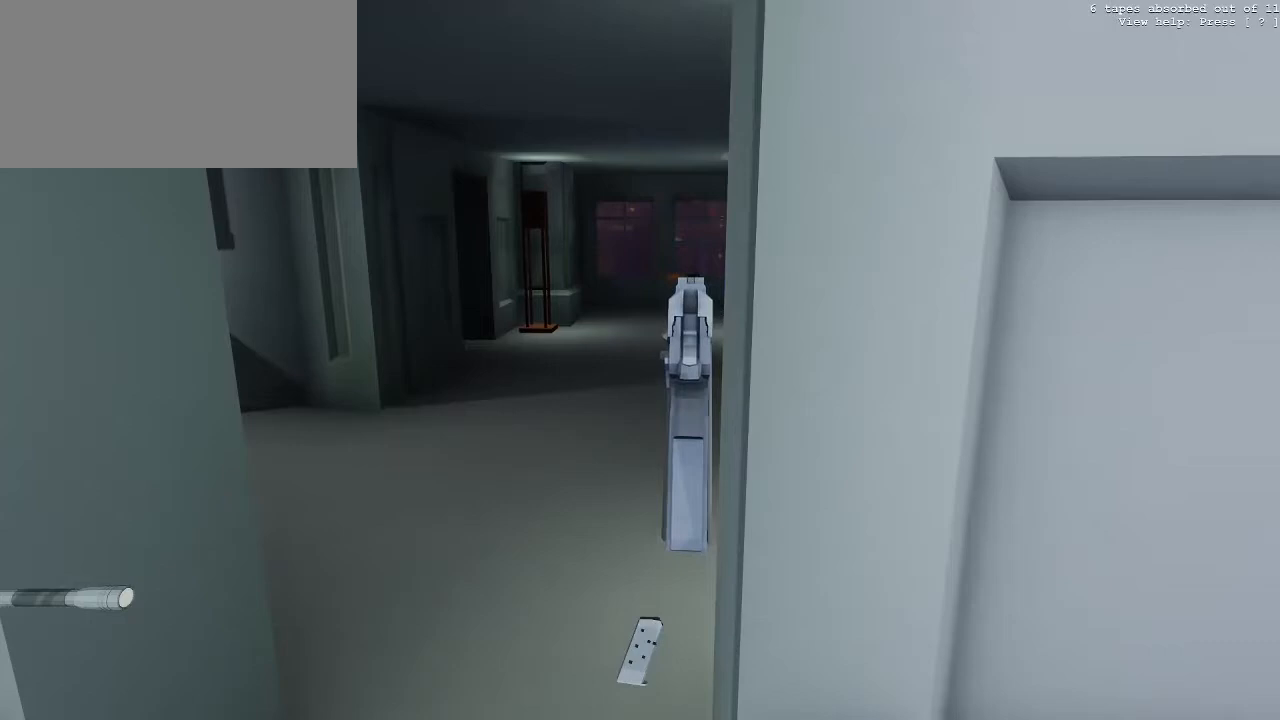
{"keys": ["d"], "mouse": ["right"], "events": [[67, "mouse_left", "down"], [200, "mouse_left", "up"], [433, "d", "down"]]}
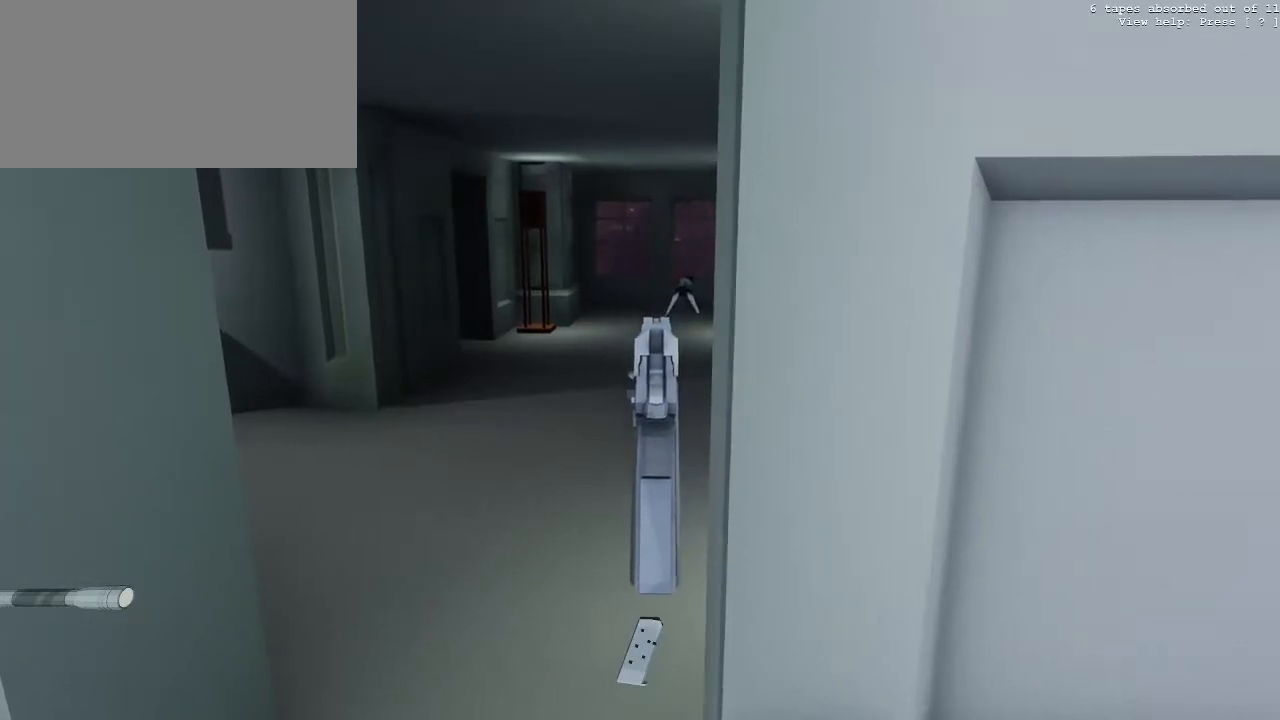
{"keys": [], "mouse": ["right"], "events": [[83, "d", "up"]]}
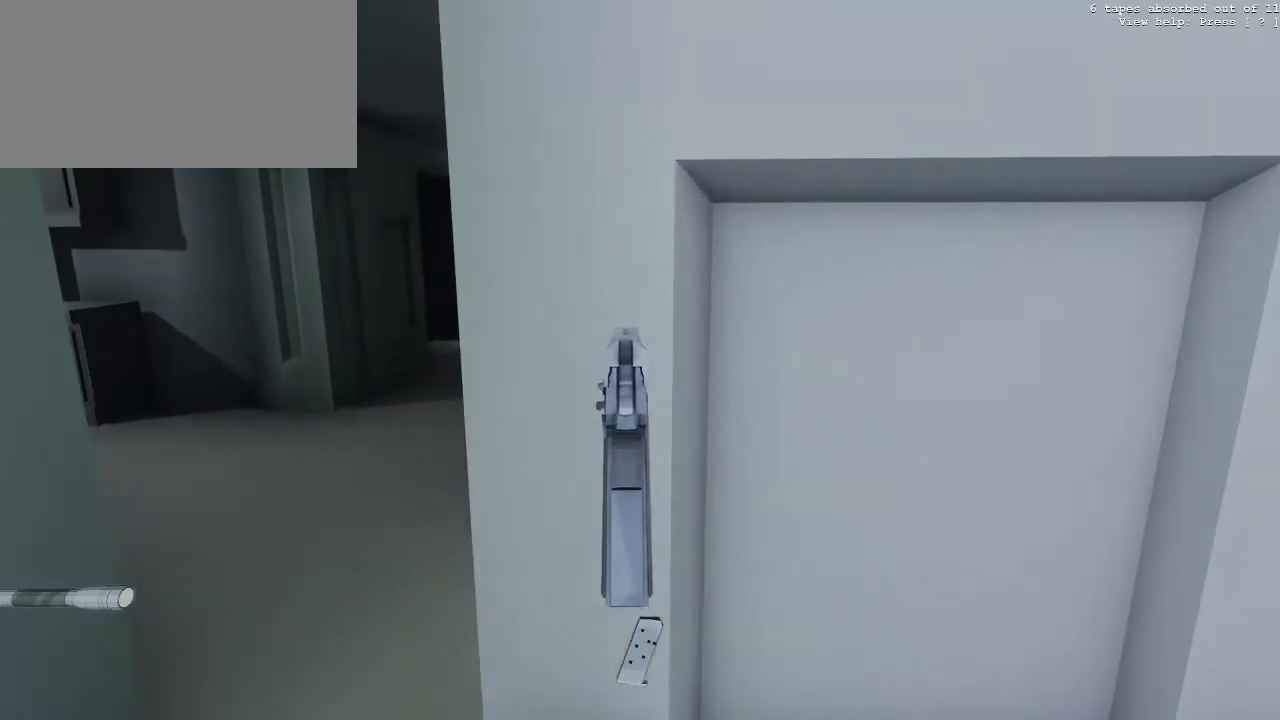
{"keys": [], "mouse": ["right"], "events": []}
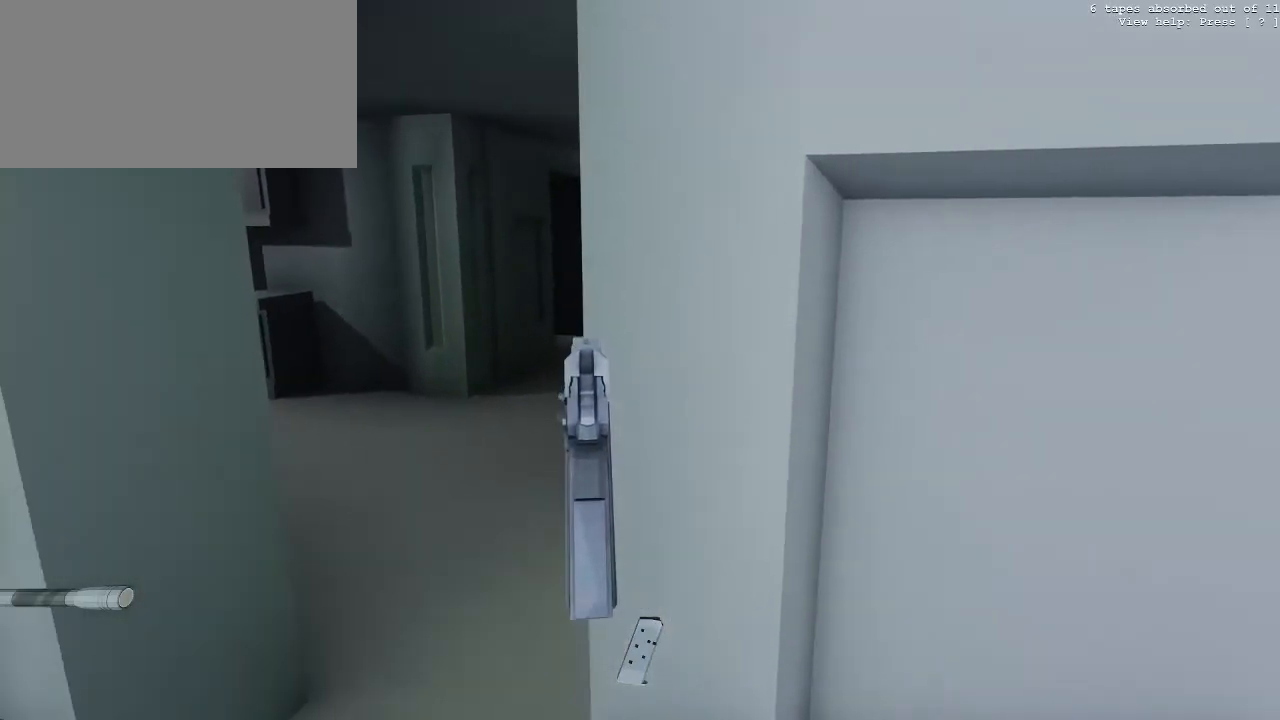
{"keys": [], "mouse": ["right"], "events": []}
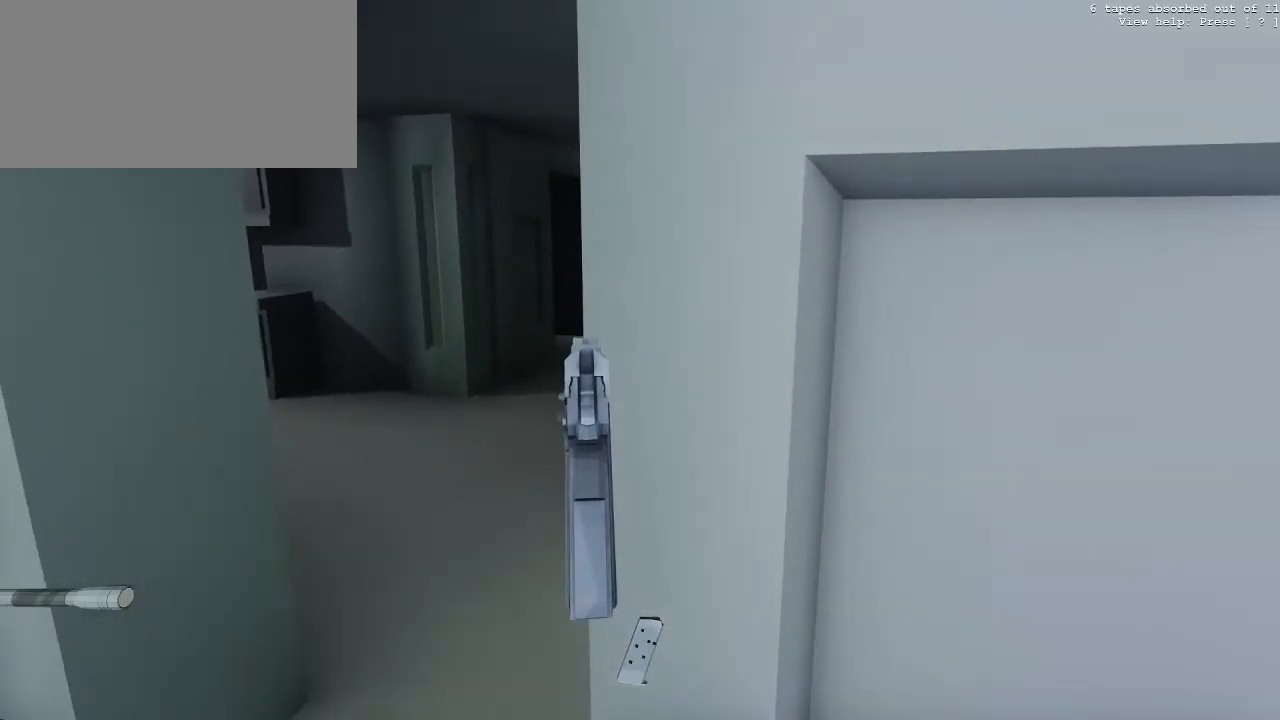
{"keys": [], "mouse": ["right"], "events": []}
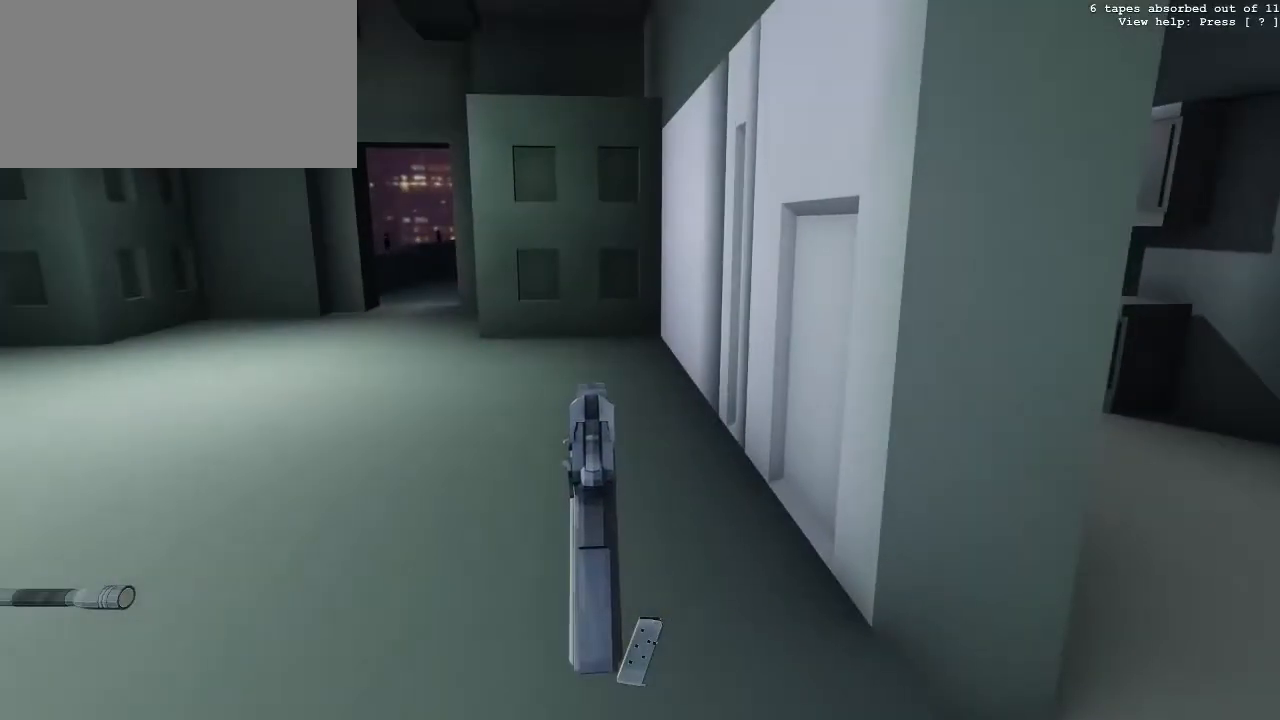
{"keys": [], "mouse": ["right"], "events": []}
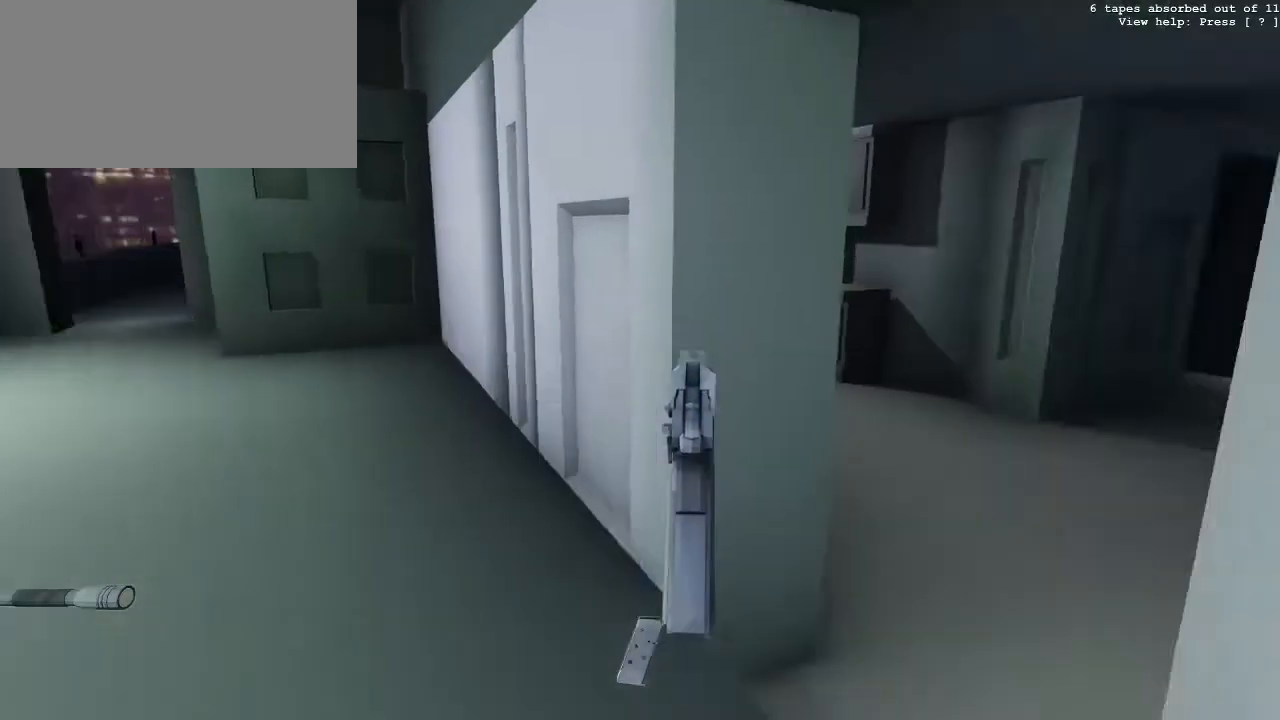
{"keys": ["a"], "mouse": ["right"], "events": [[483, "a", "down"]]}